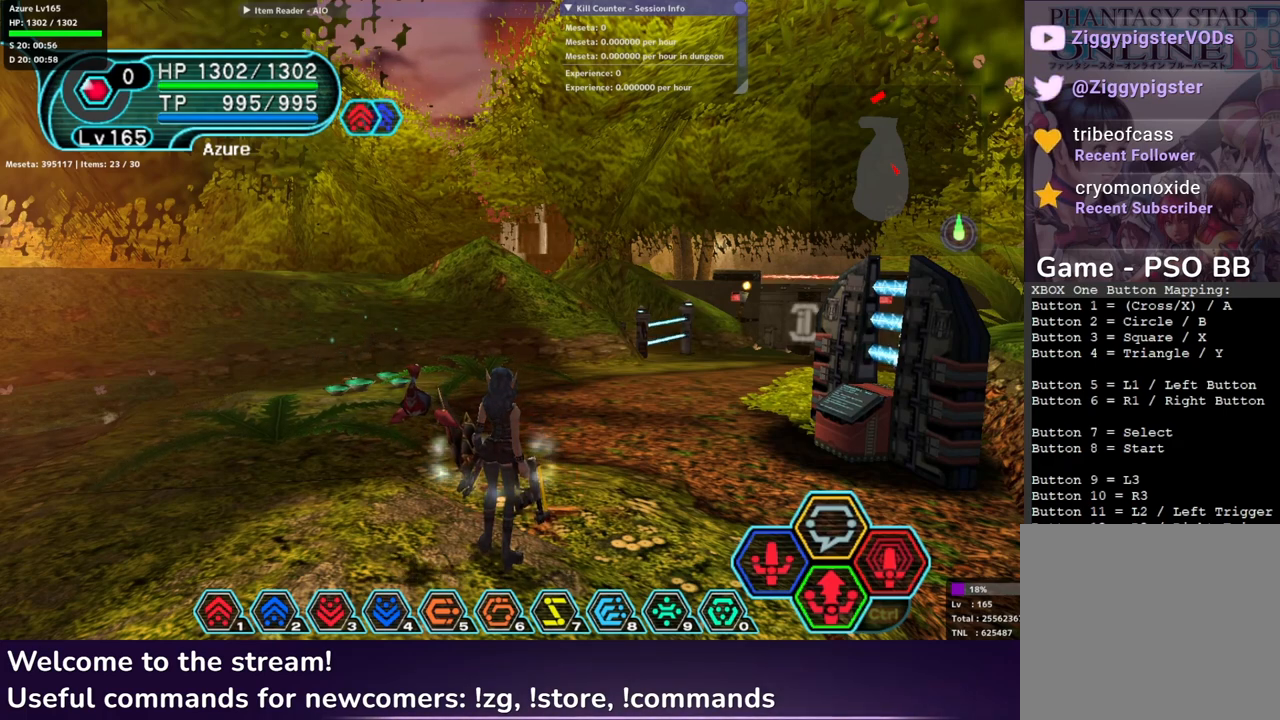
Gameplay with a controller (Xbox layout); each line is a JSON object with the inputs held at the frame after it. "events" lists button and stick changes between this image and that frame as [ms after this image, input, new state], when the widget could be followed in between.
{"buttons": ["R1"], "left_stick": "center", "right_stick": "center", "events": [[67, "R1", "down"]]}
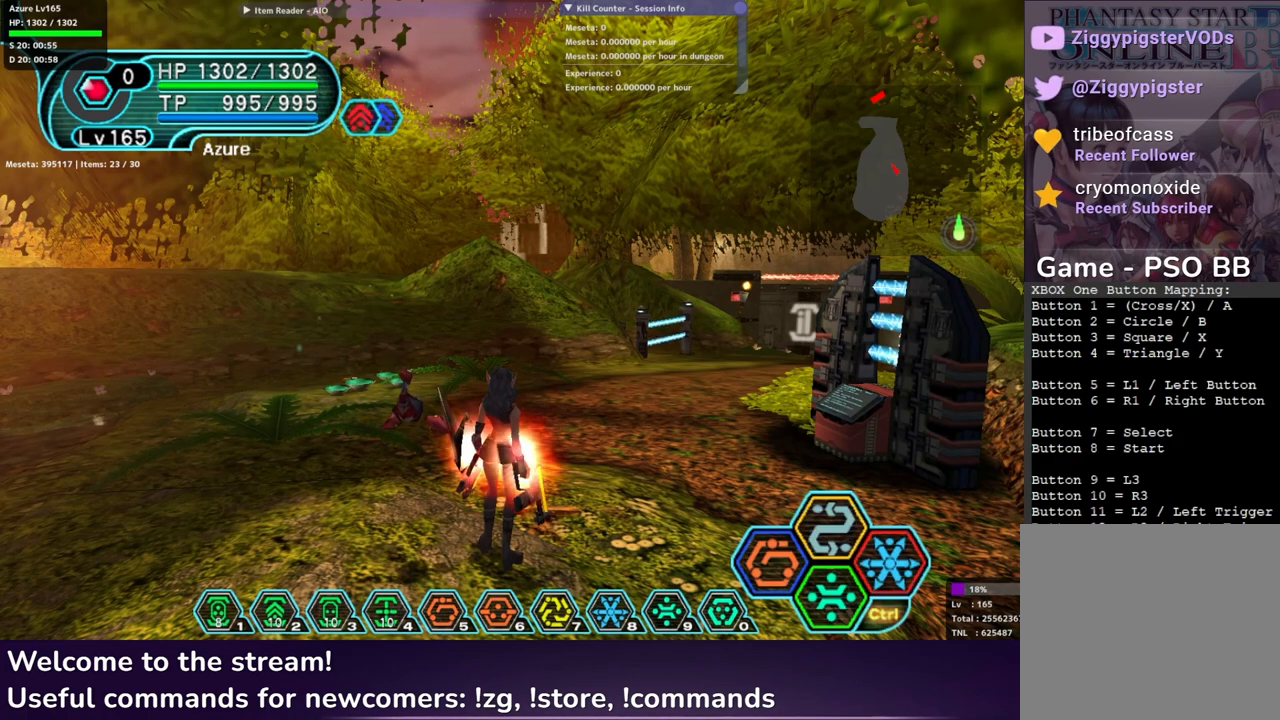
{"buttons": [], "left_stick": "center", "right_stick": "center", "events": [[317, "R1", "up"]]}
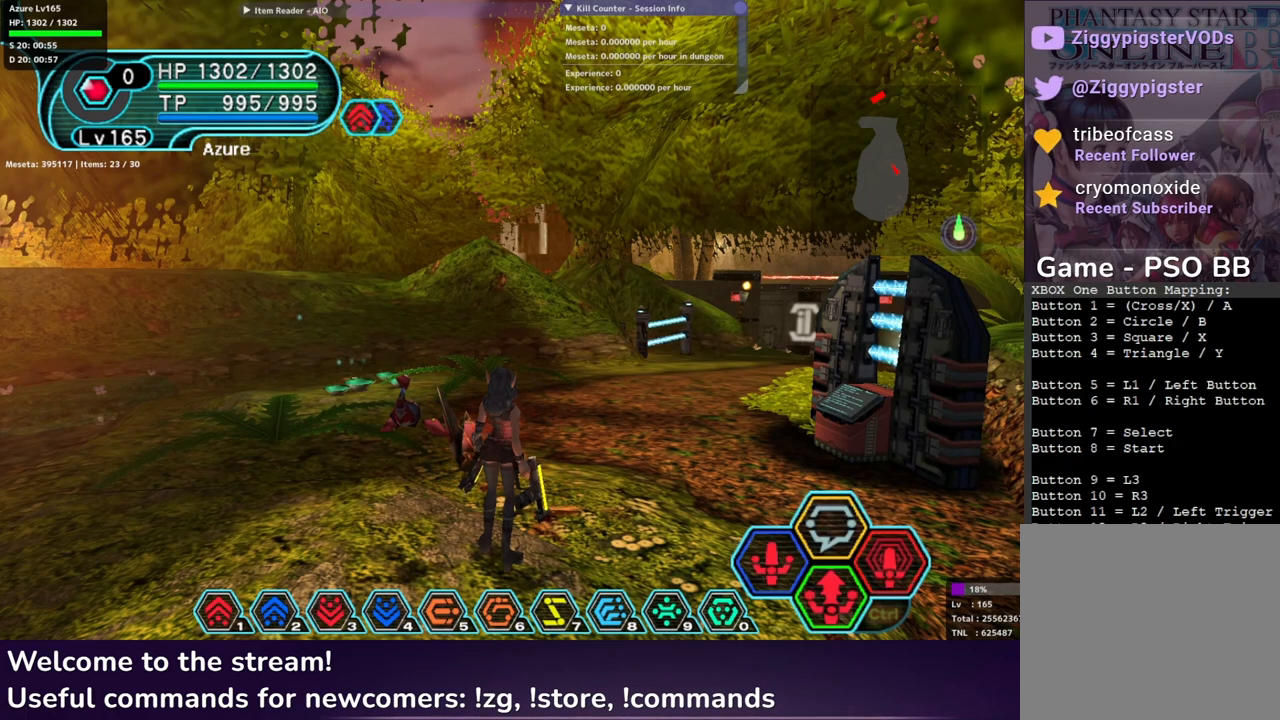
{"buttons": [], "left_stick": "center", "right_stick": "center", "events": []}
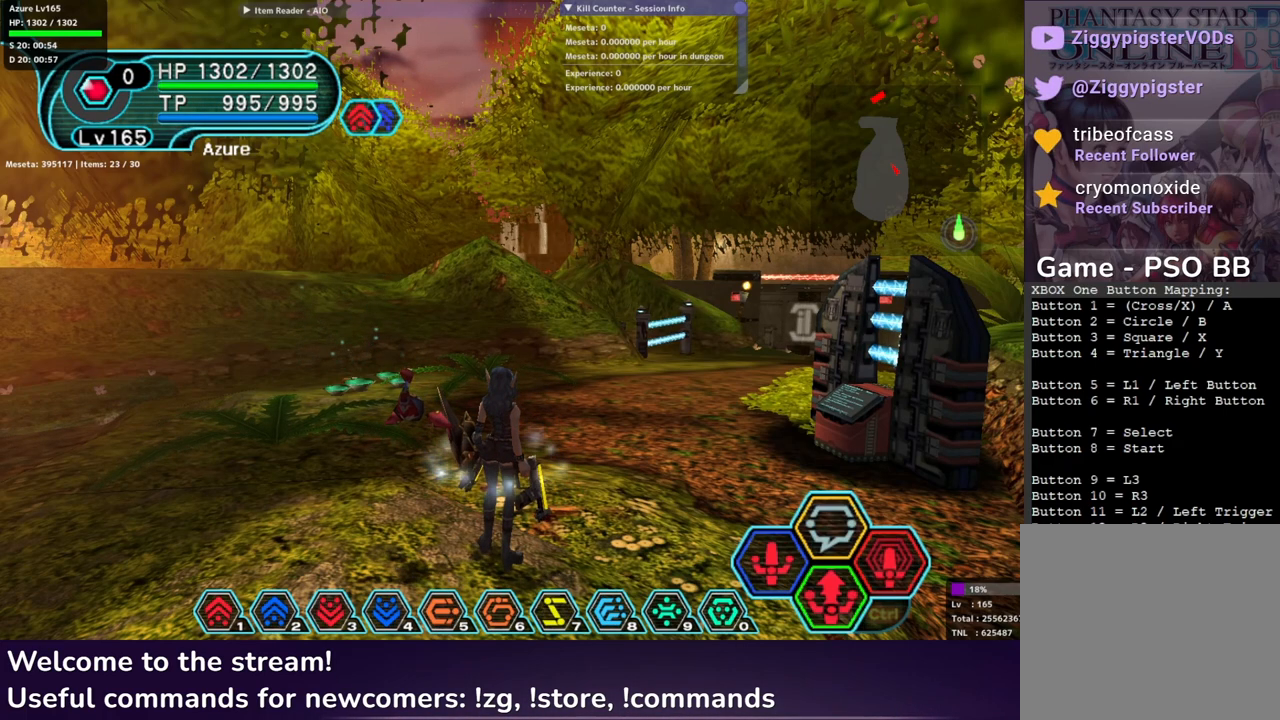
{"buttons": [], "left_stick": "center", "right_stick": "center", "events": []}
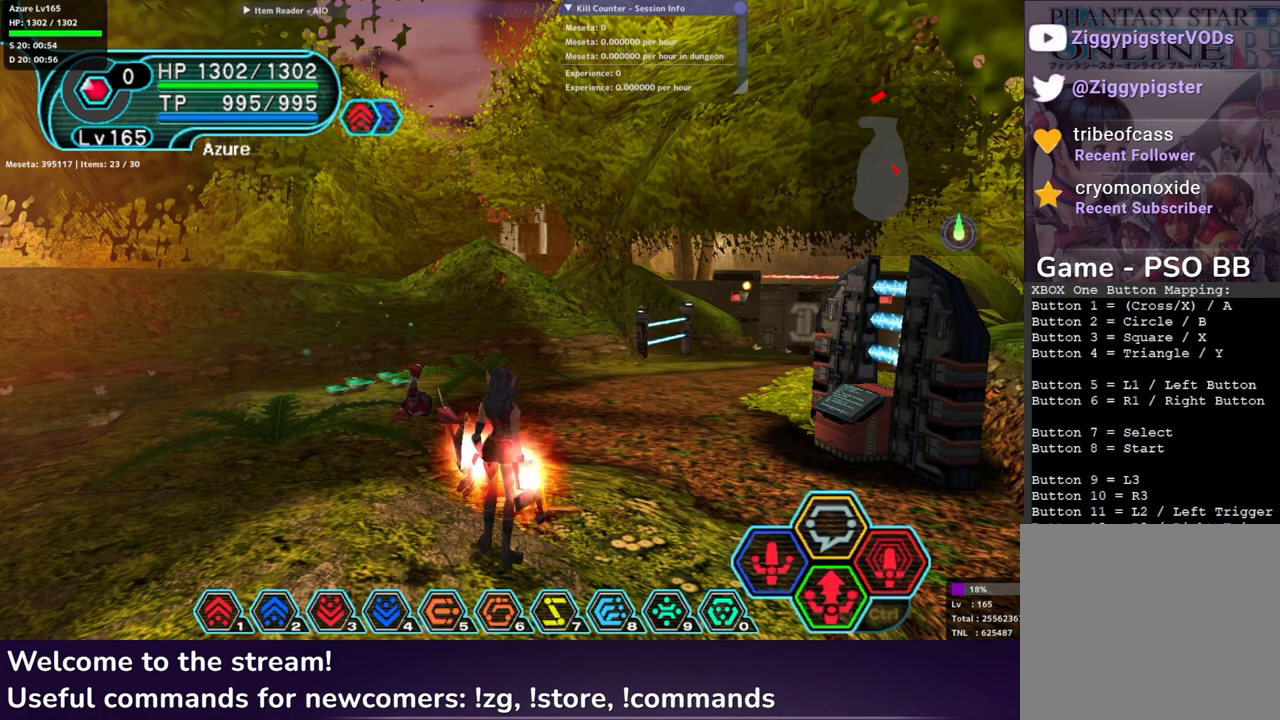
{"buttons": [], "left_stick": "center", "right_stick": "center", "events": []}
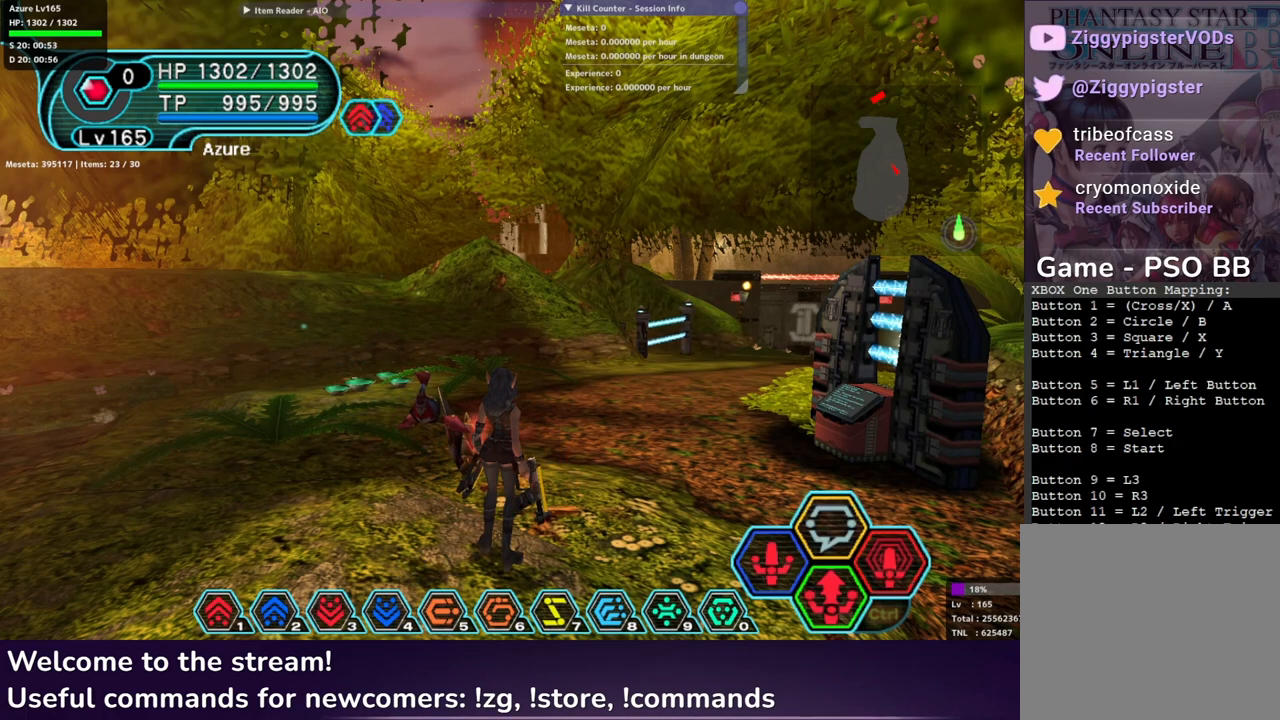
{"buttons": ["R1"], "left_stick": "center", "right_stick": "center", "events": [[367, "R1", "down"]]}
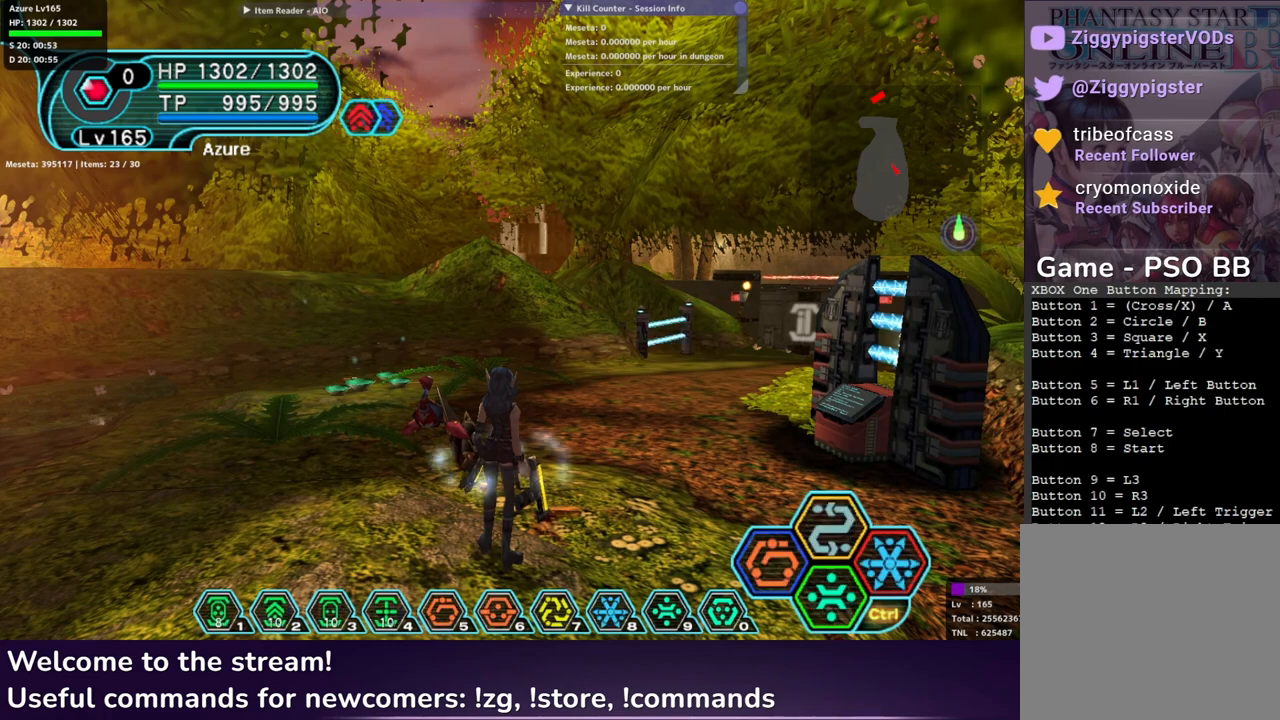
{"buttons": ["R1"], "left_stick": "center", "right_stick": "center", "events": []}
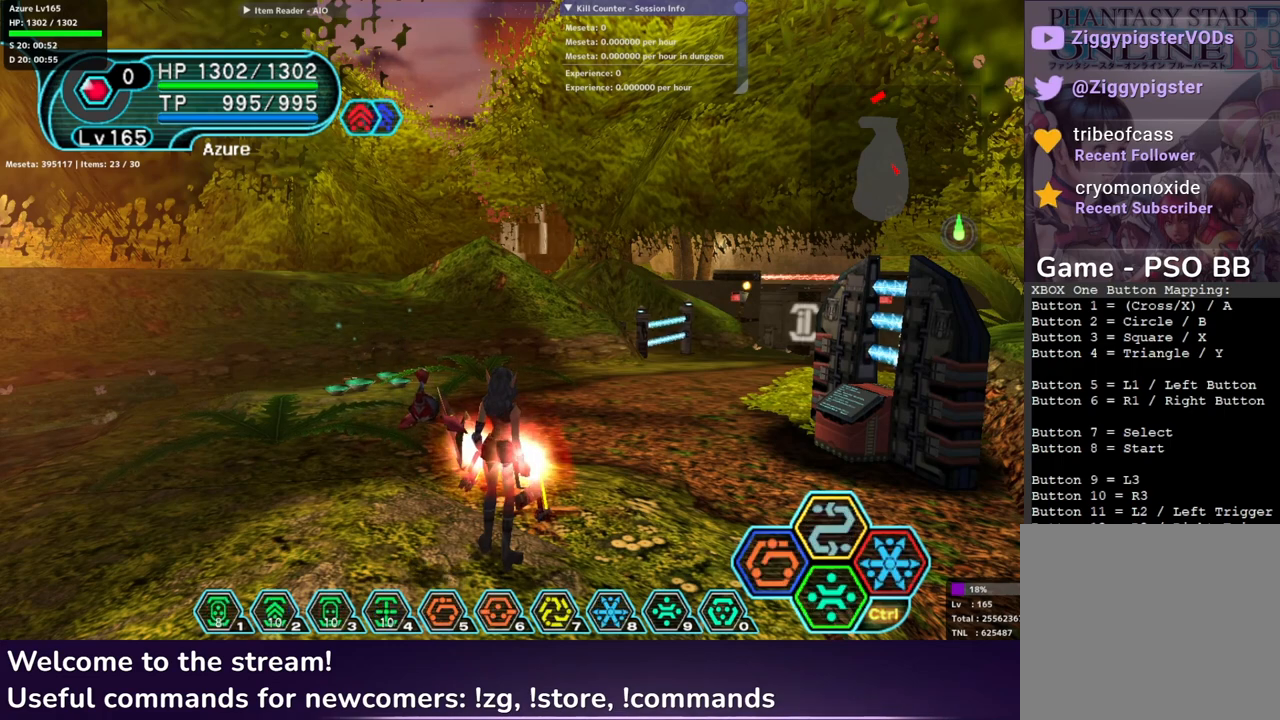
{"buttons": [], "left_stick": "center", "right_stick": "center", "events": [[350, "R1", "up"]]}
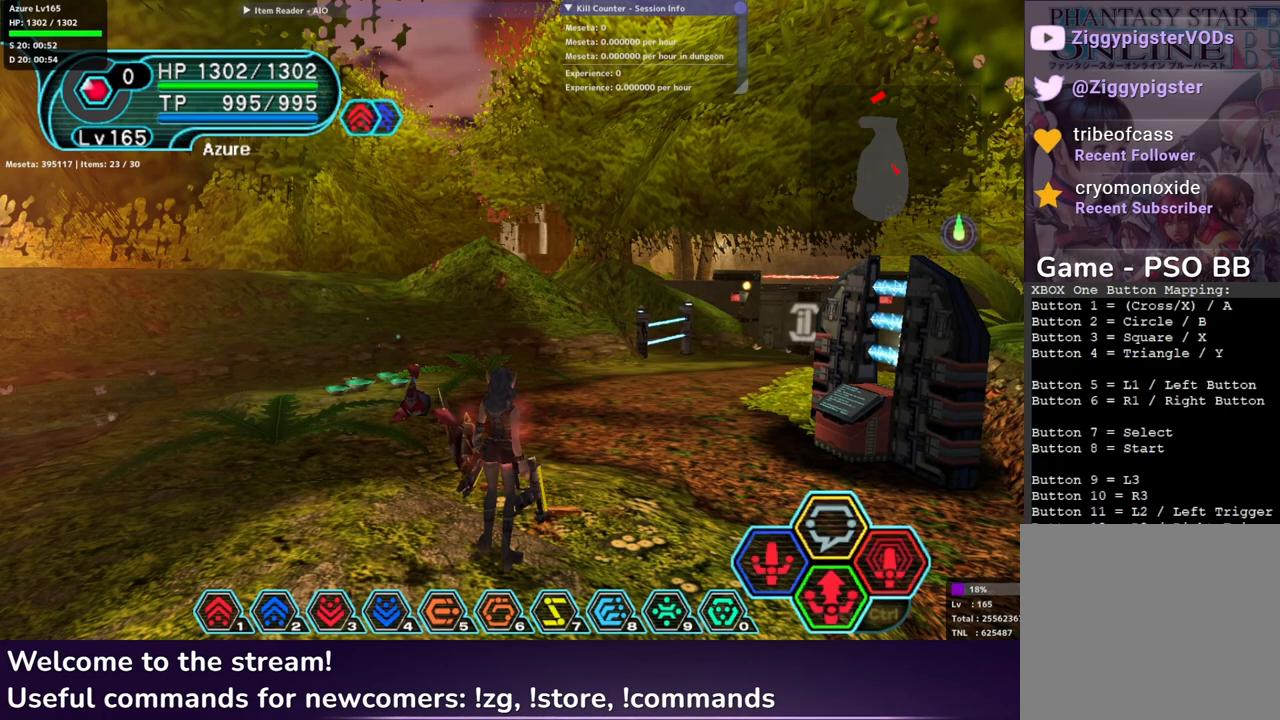
{"buttons": [], "left_stick": "center", "right_stick": "center", "events": []}
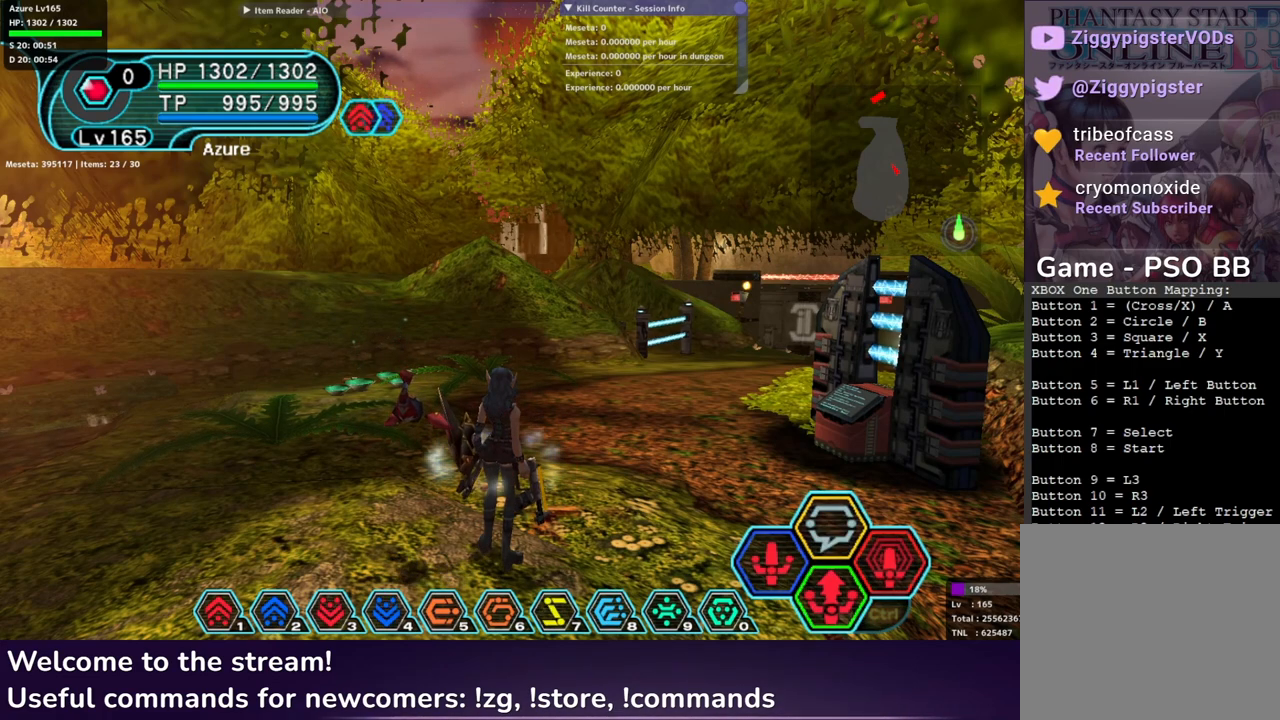
{"buttons": [], "left_stick": "center", "right_stick": "center", "events": []}
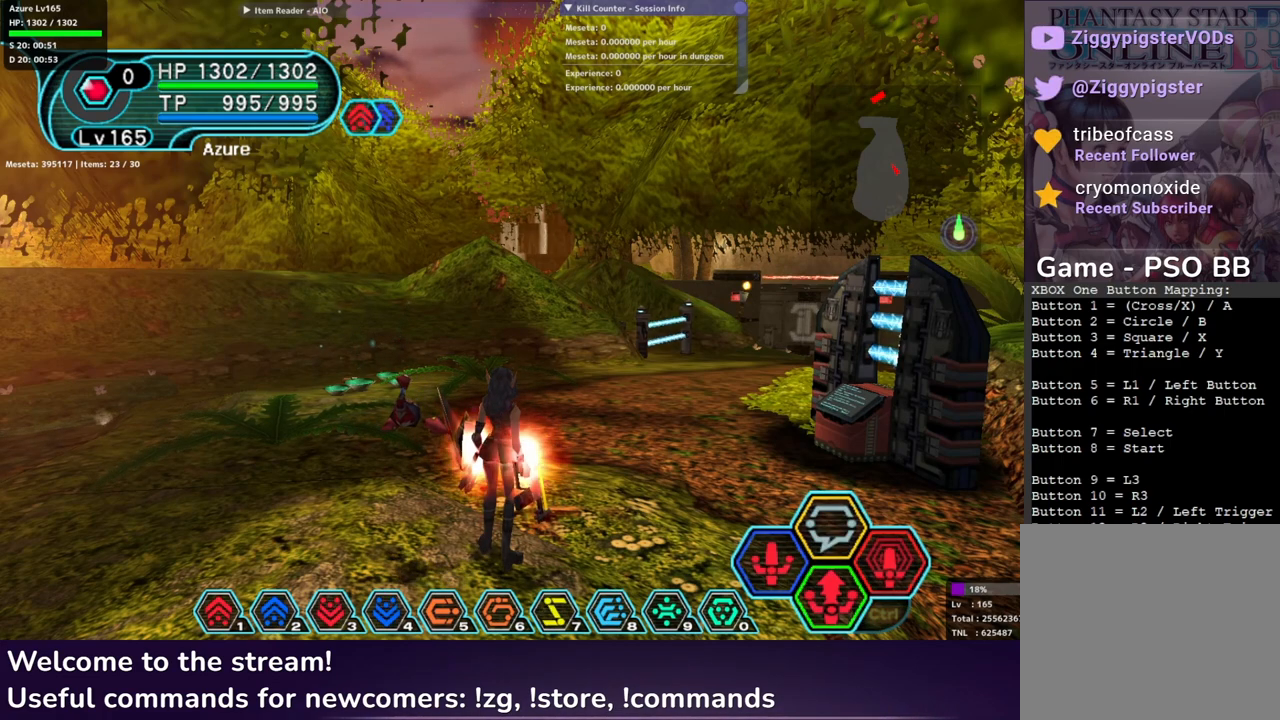
{"buttons": [], "left_stick": "center", "right_stick": "center", "events": []}
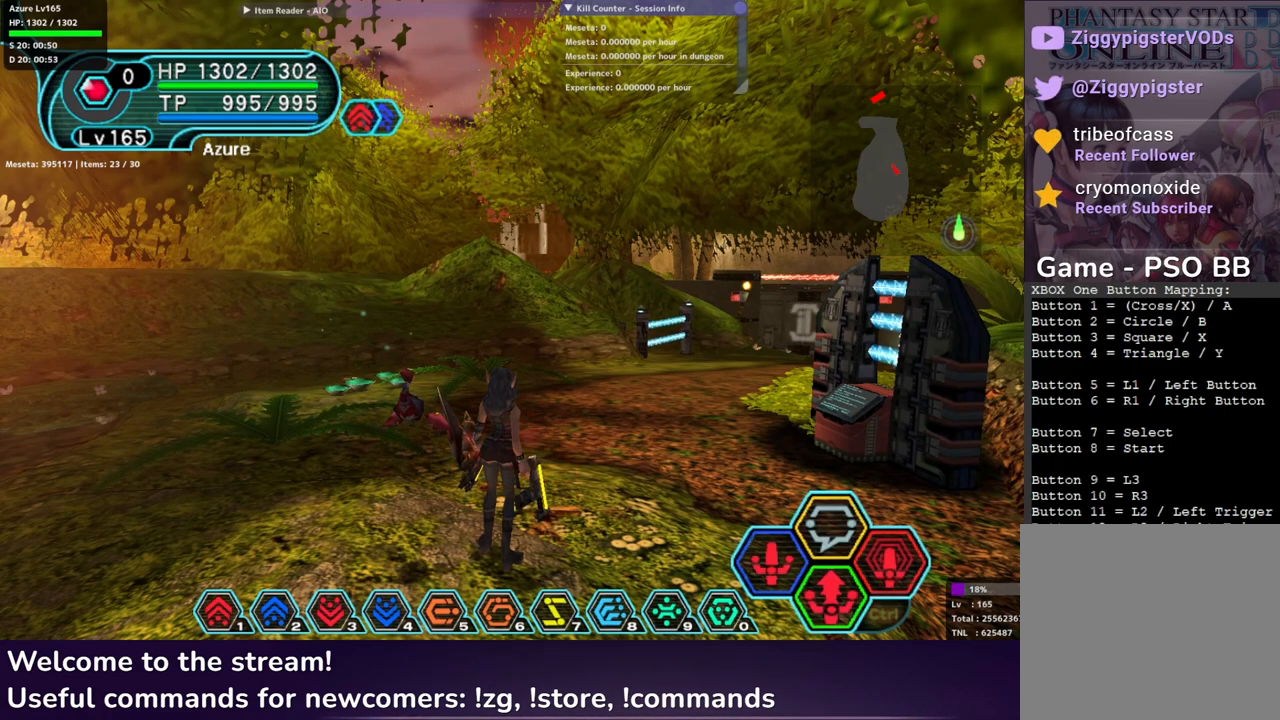
{"buttons": [], "left_stick": "center", "right_stick": "center", "events": []}
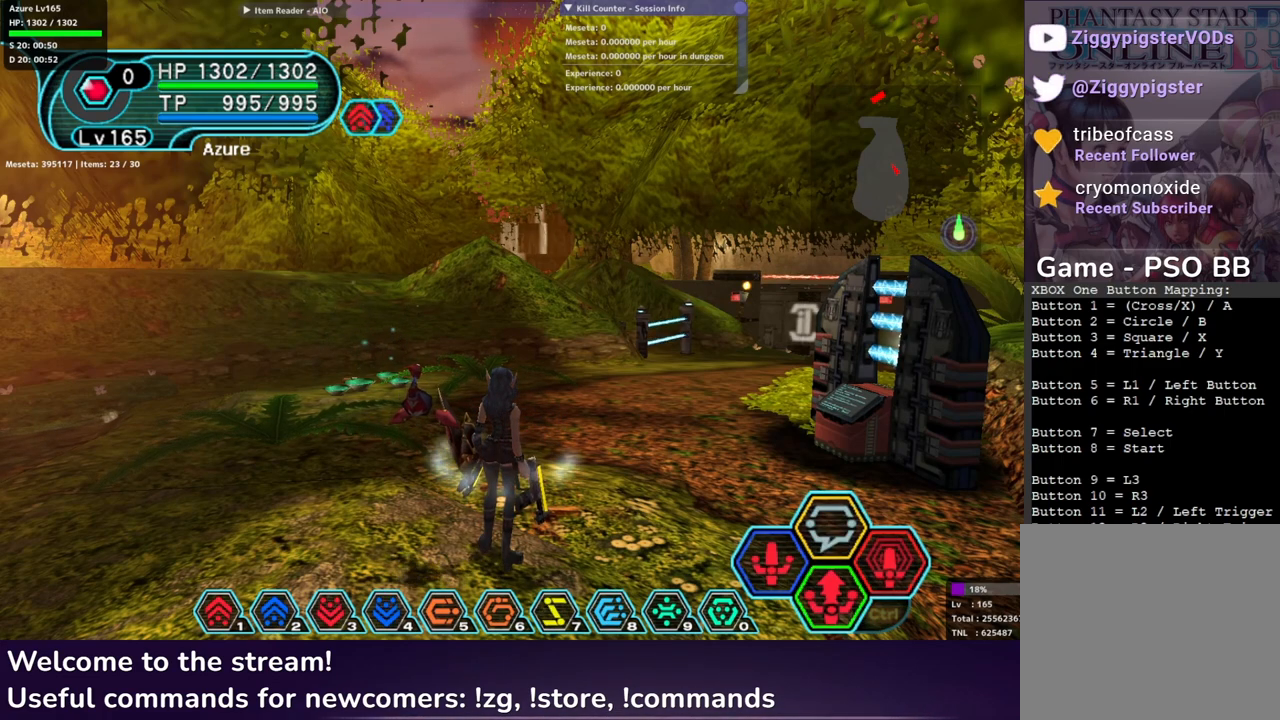
{"buttons": ["R1"], "left_stick": "center", "right_stick": "center", "events": [[433, "R1", "down"]]}
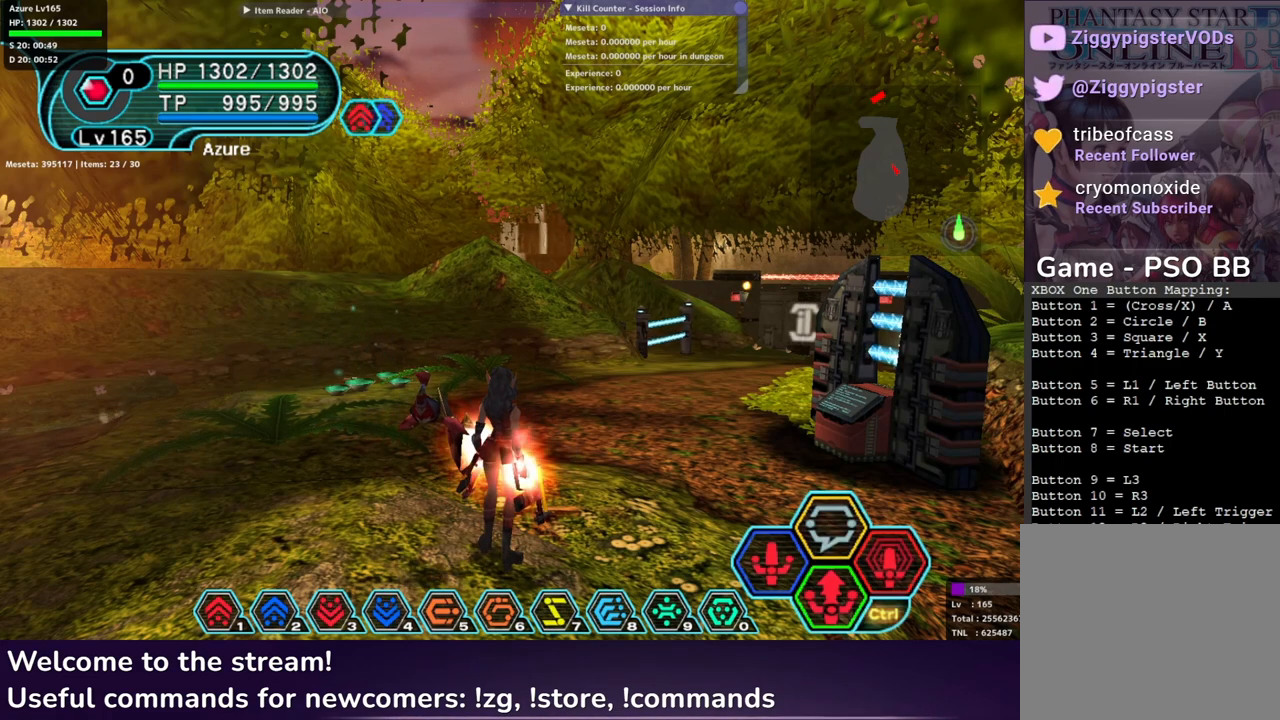
{"buttons": [], "left_stick": "center", "right_stick": "center", "events": [[417, "R1", "up"]]}
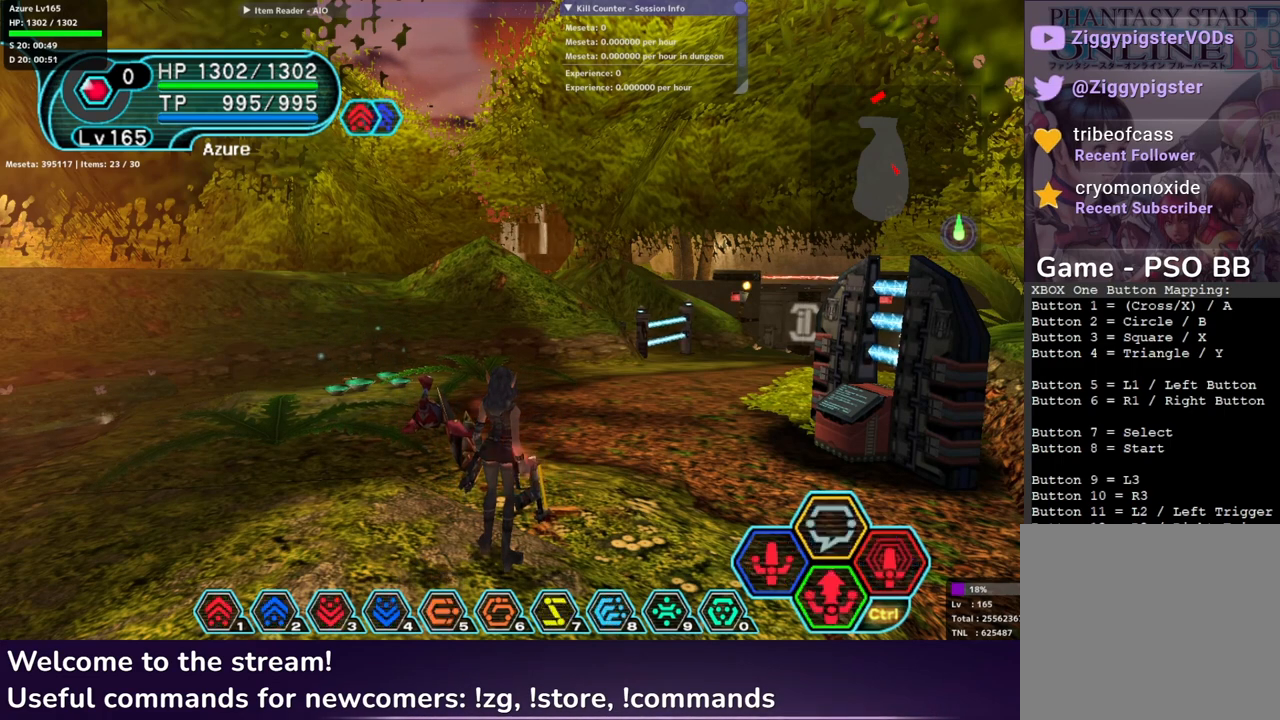
{"buttons": [], "left_stick": "center", "right_stick": "center", "events": []}
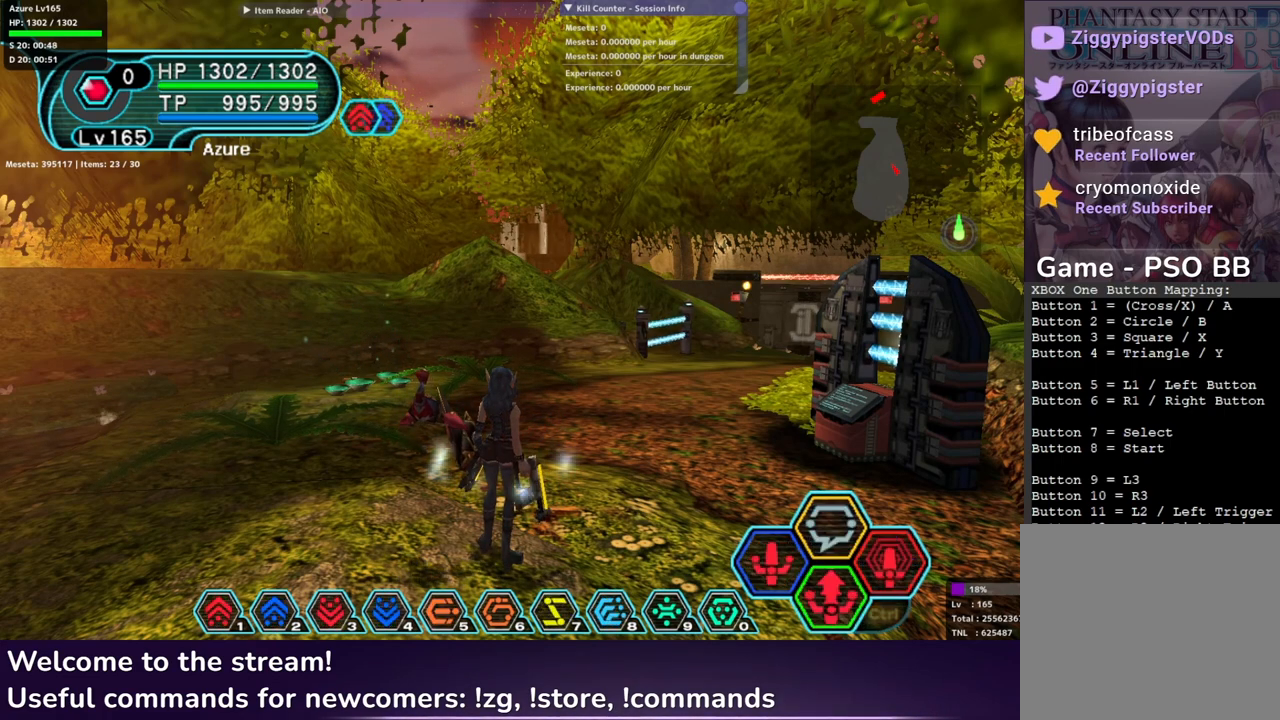
{"buttons": [], "left_stick": "center", "right_stick": "center", "events": []}
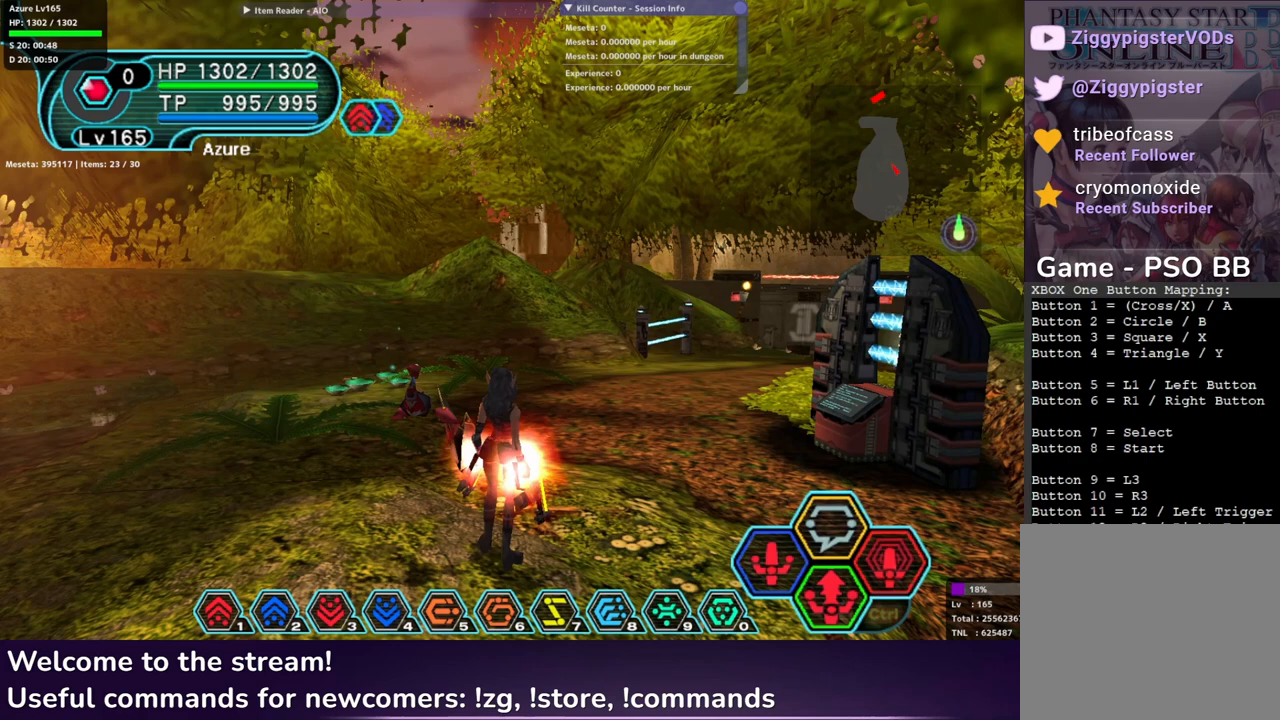
{"buttons": [], "left_stick": "center", "right_stick": "center", "events": []}
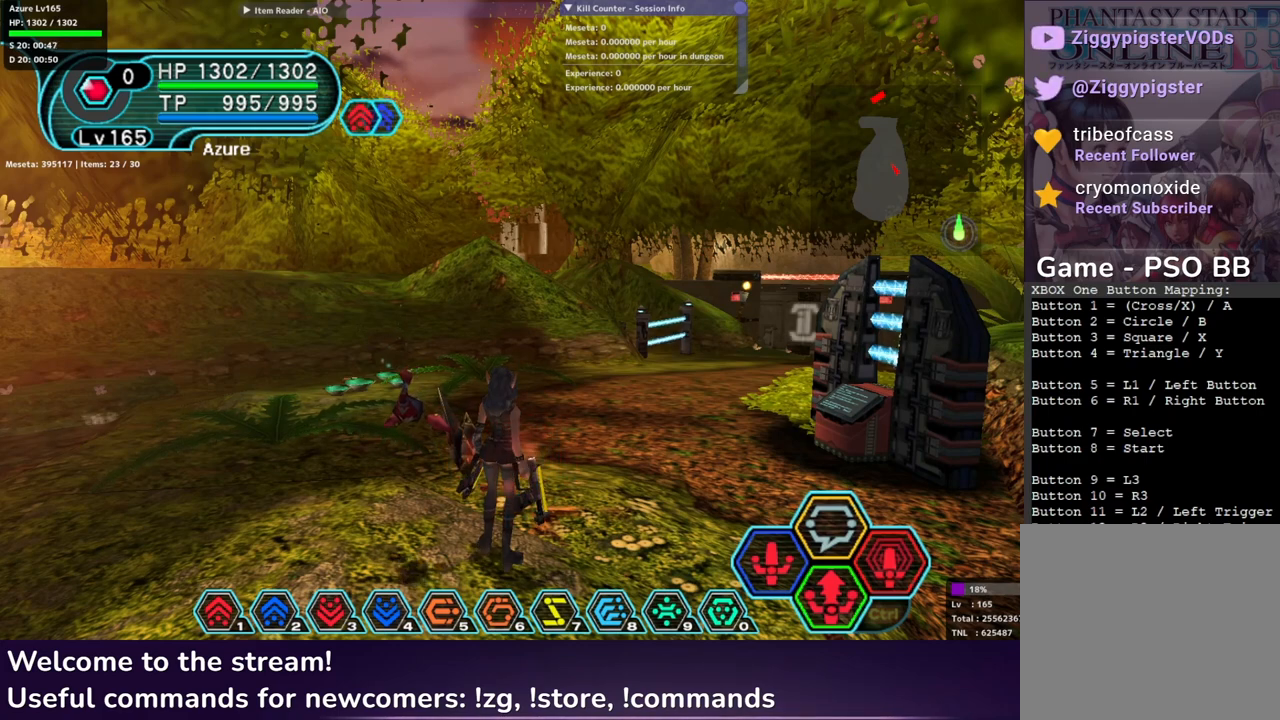
{"buttons": ["R1"], "left_stick": "center", "right_stick": "center", "events": [[433, "R1", "down"]]}
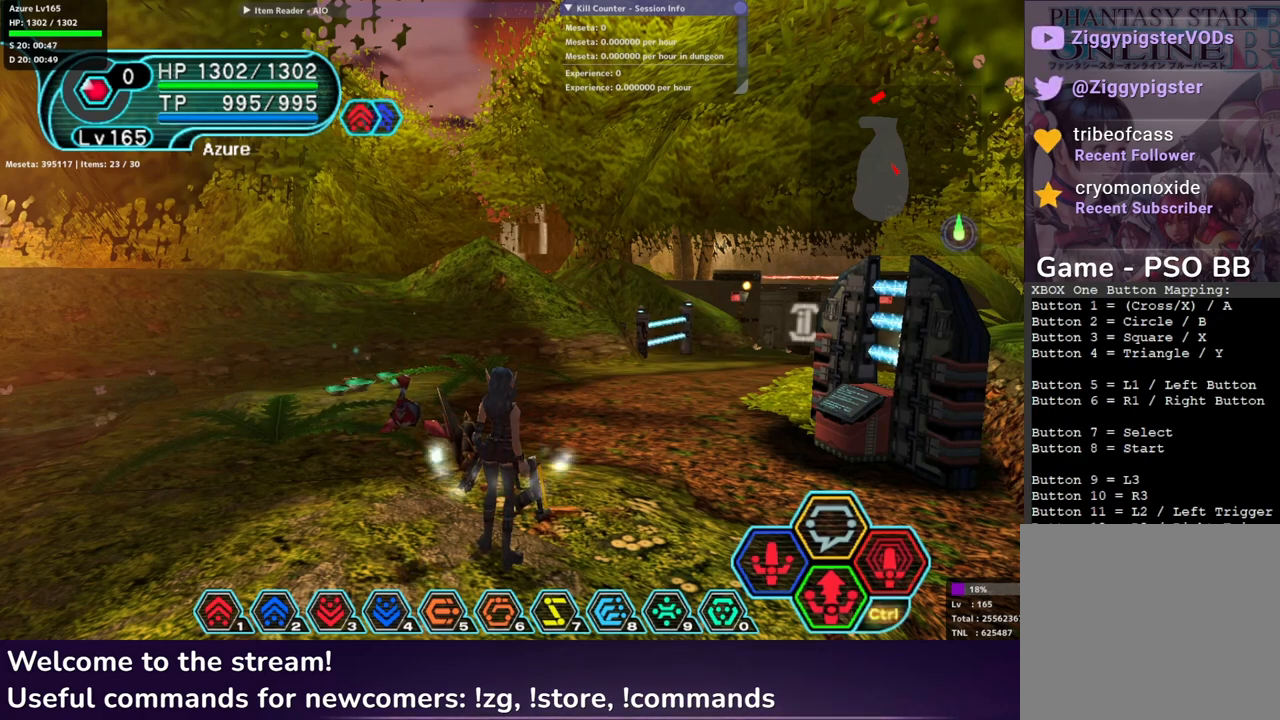
{"buttons": [], "left_stick": "center", "right_stick": "center", "events": [[83, "R1", "up"]]}
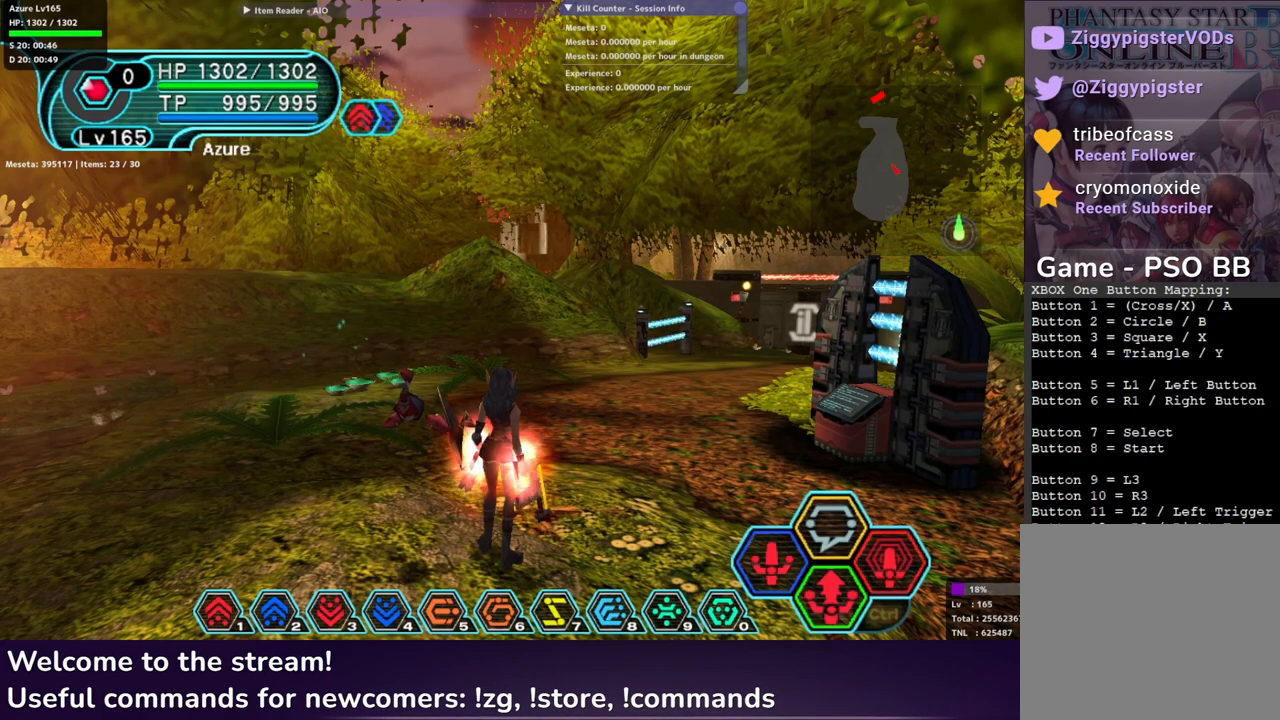
{"buttons": [], "left_stick": "center", "right_stick": "center", "events": []}
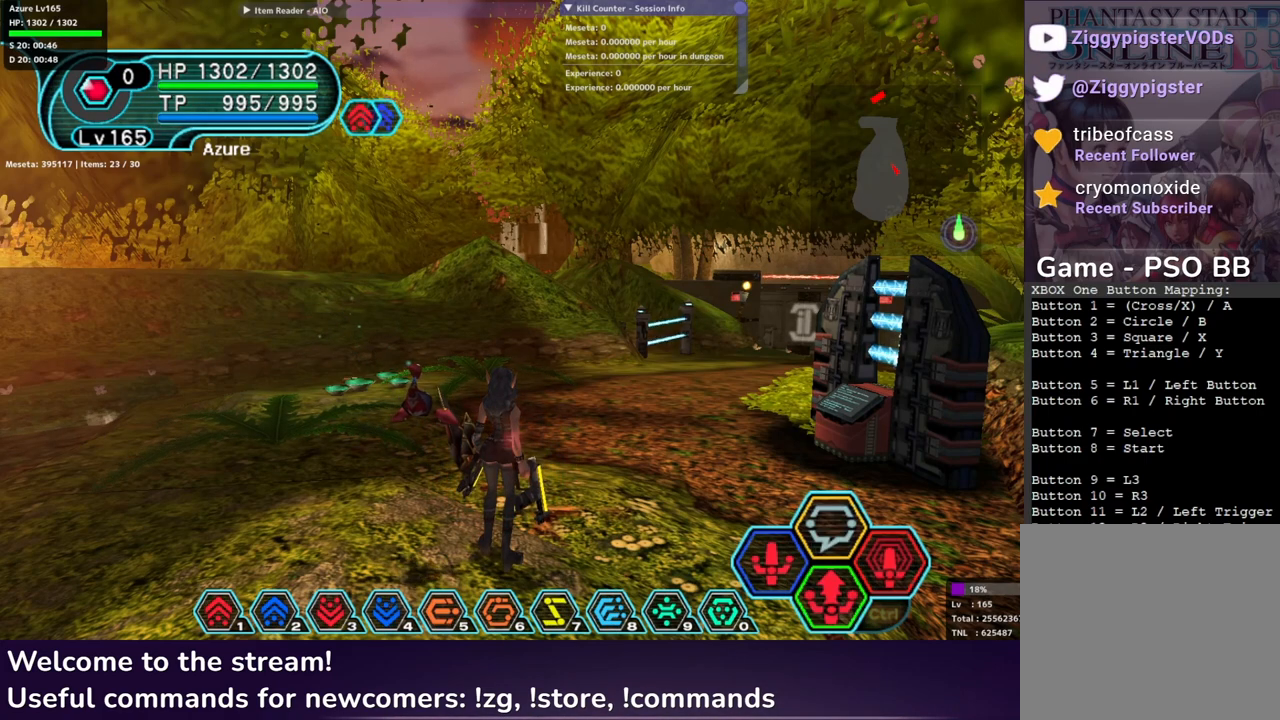
{"buttons": [], "left_stick": "center", "right_stick": "center", "events": []}
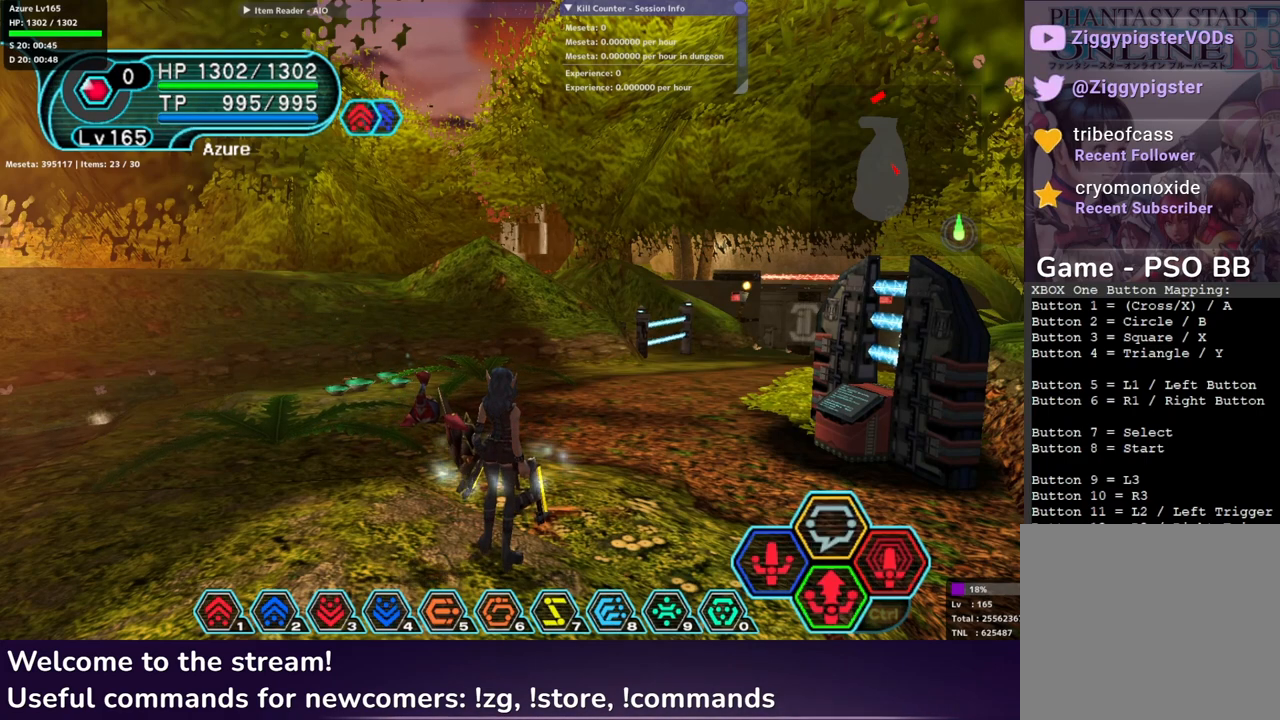
{"buttons": [], "left_stick": "center", "right_stick": "center", "events": []}
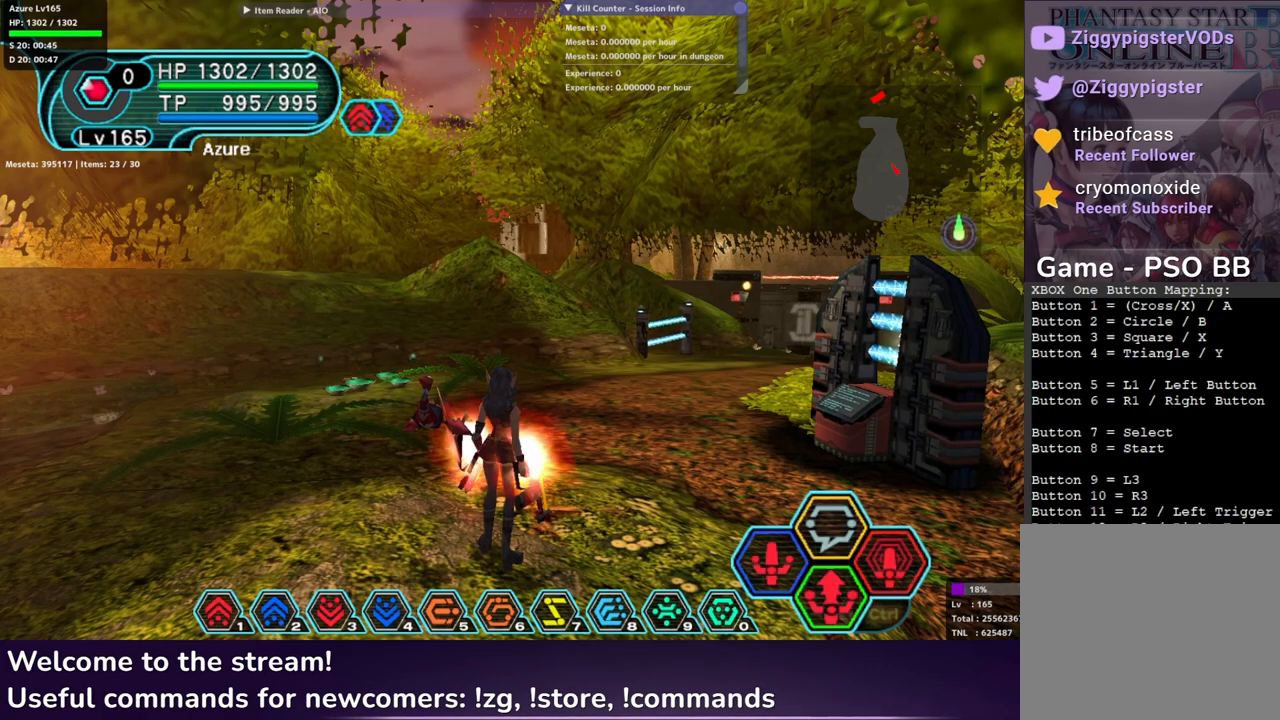
{"buttons": [], "left_stick": "center", "right_stick": "center", "events": []}
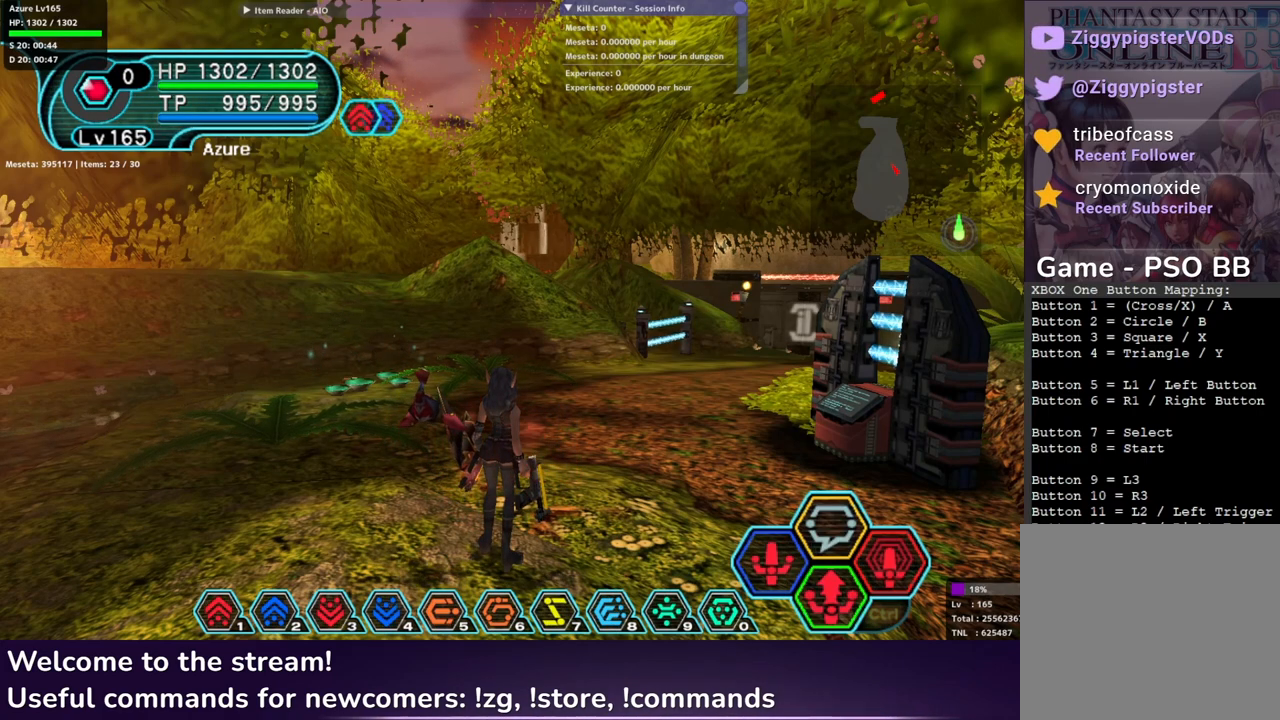
{"buttons": [], "left_stick": "center", "right_stick": "center", "events": []}
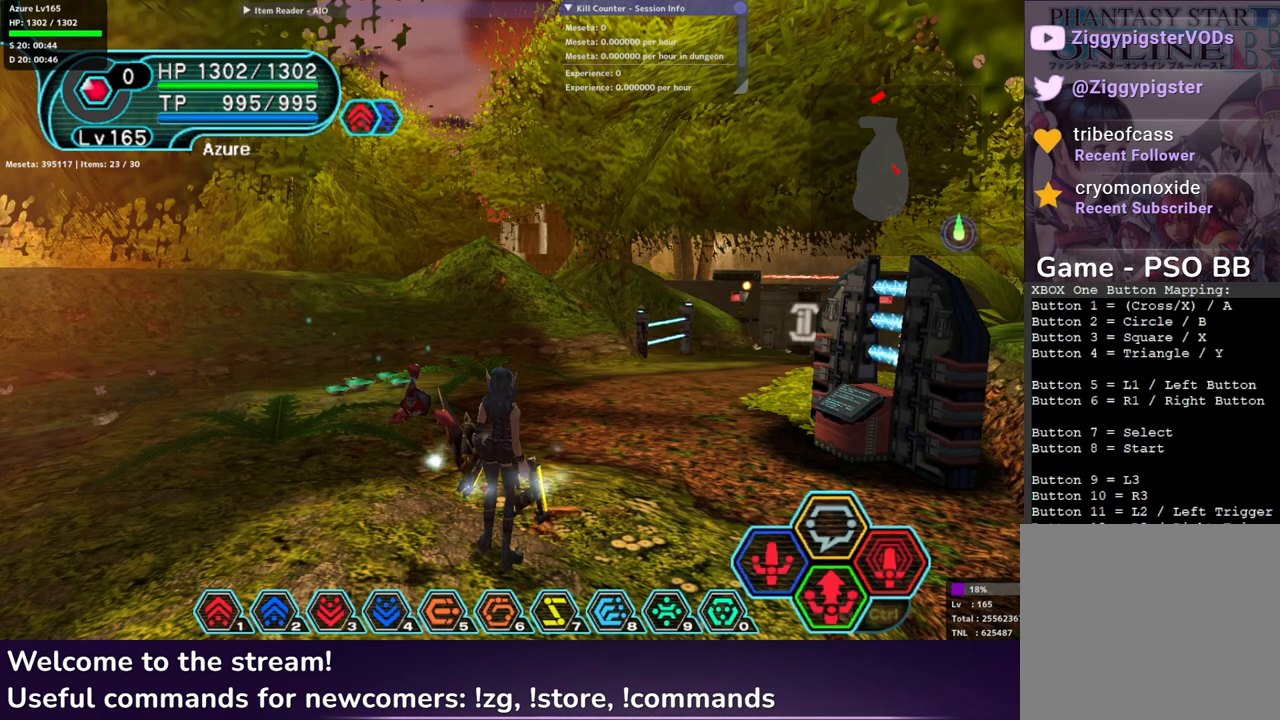
{"buttons": [], "left_stick": "center", "right_stick": "center", "events": []}
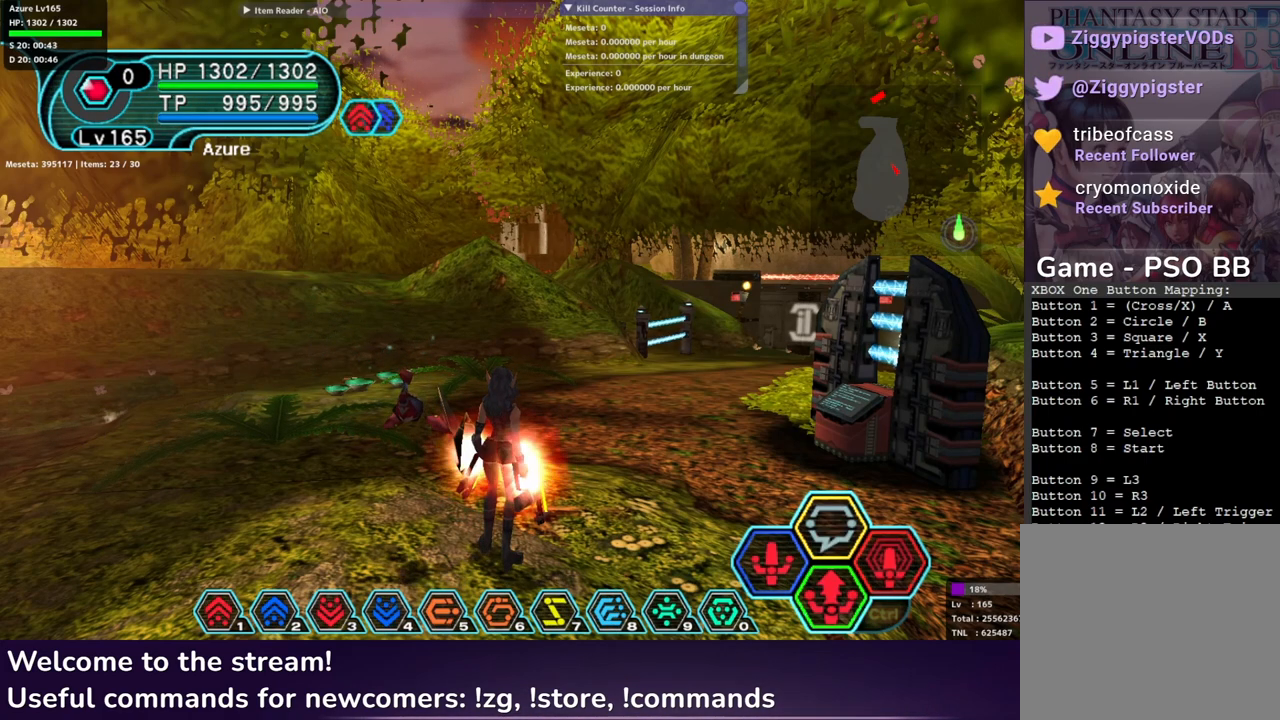
{"buttons": [], "left_stick": "center", "right_stick": "center", "events": []}
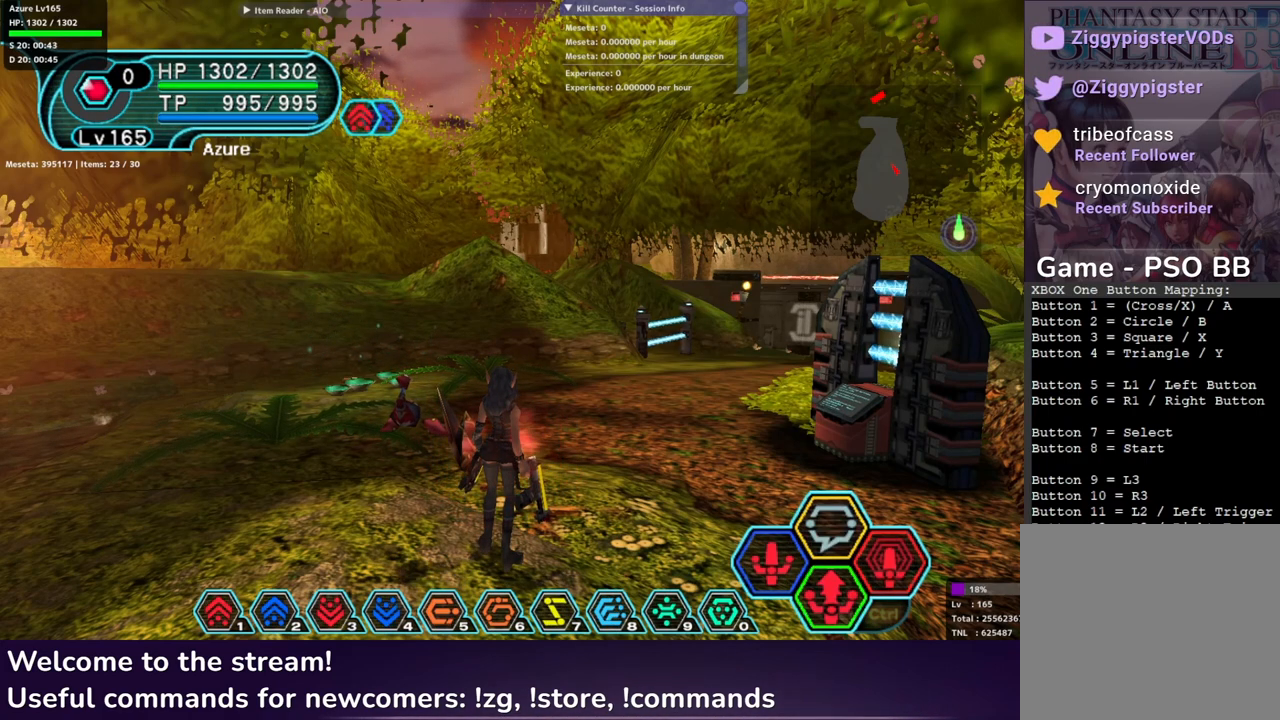
{"buttons": [], "left_stick": "center", "right_stick": "center", "events": []}